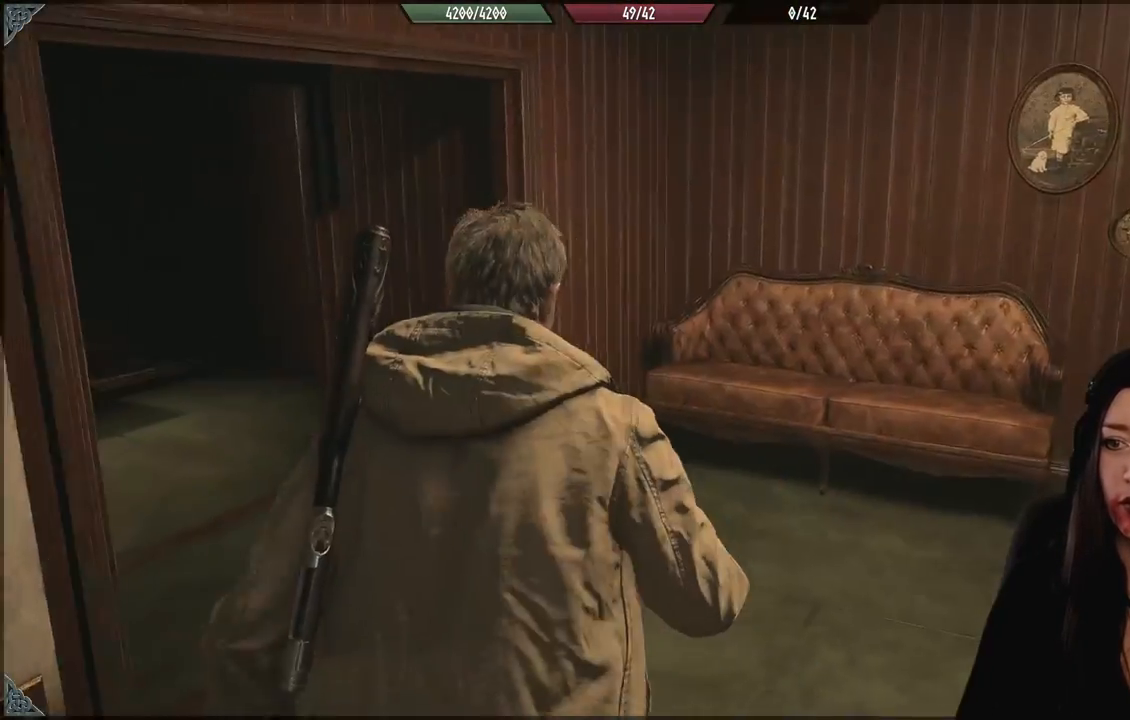
Gameplay with a controller (Xbox layout); each line is a JSON object with the inputs held at the frame after it. "events" lists button and stick changes between this image and that frame as [ms after this image, input, new state], when the widget could be followed in between.
{"buttons": [], "left_stick": "center", "right_stick": "center", "events": [[17, "left_stick", "center"]]}
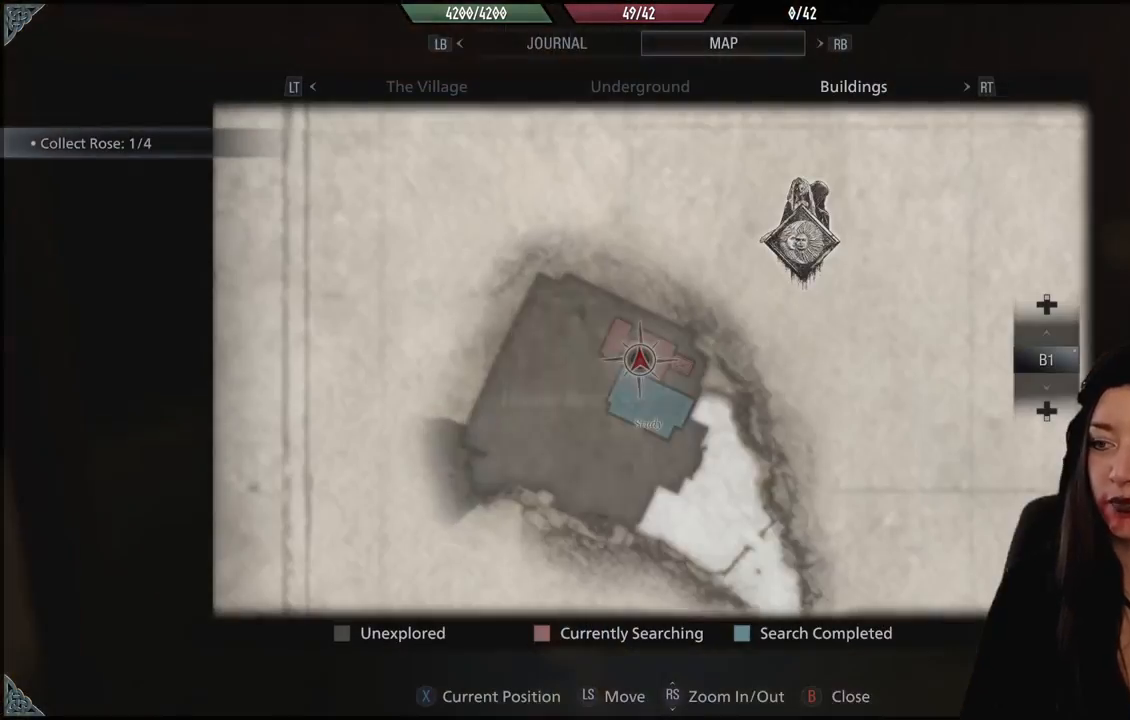
{"buttons": ["B"], "left_stick": "center", "right_stick": "center", "events": [[483, "B", "down"]]}
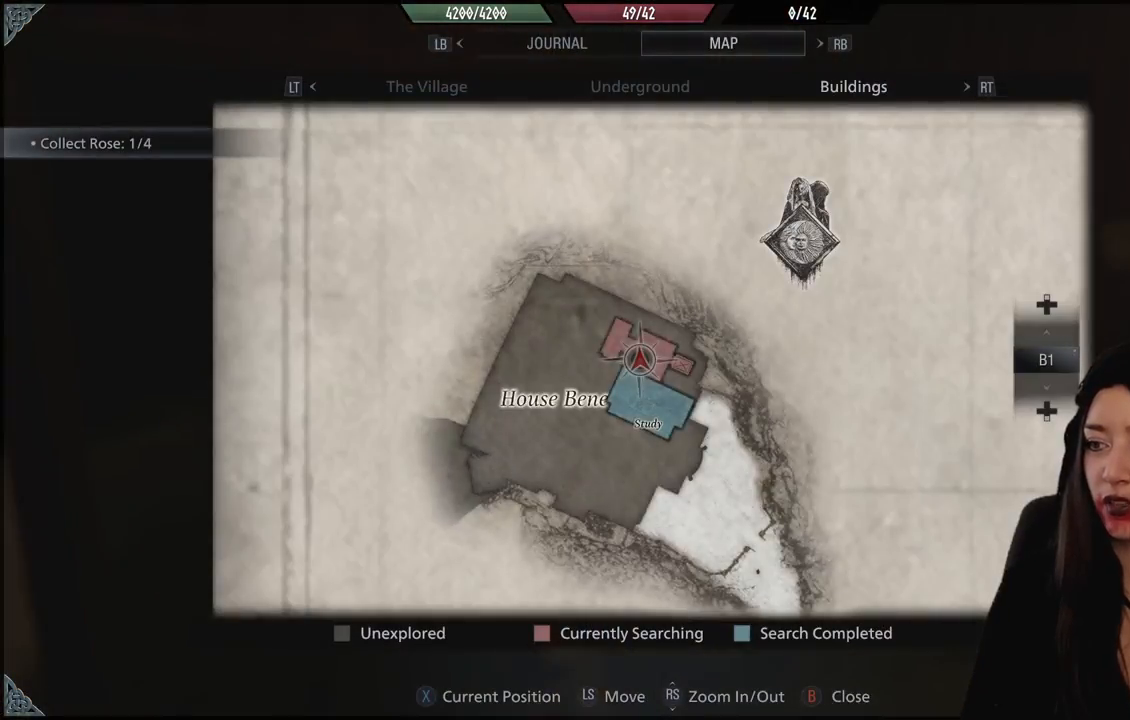
{"buttons": [], "left_stick": "up-right", "right_stick": "right", "events": [[83, "left_stick", "up-right"], [117, "B", "up"], [400, "right_stick", "right"]]}
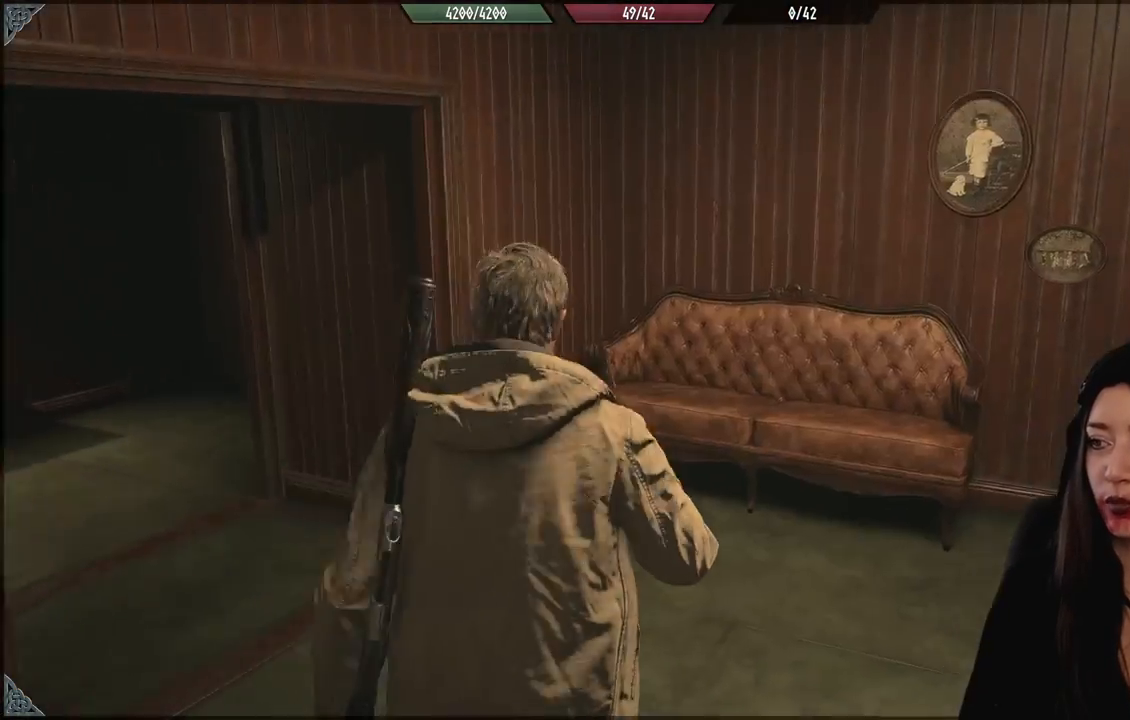
{"buttons": [], "left_stick": "up-right", "right_stick": "center", "events": [[100, "left_stick", "up"], [300, "right_stick", "center"], [483, "left_stick", "up-right"]]}
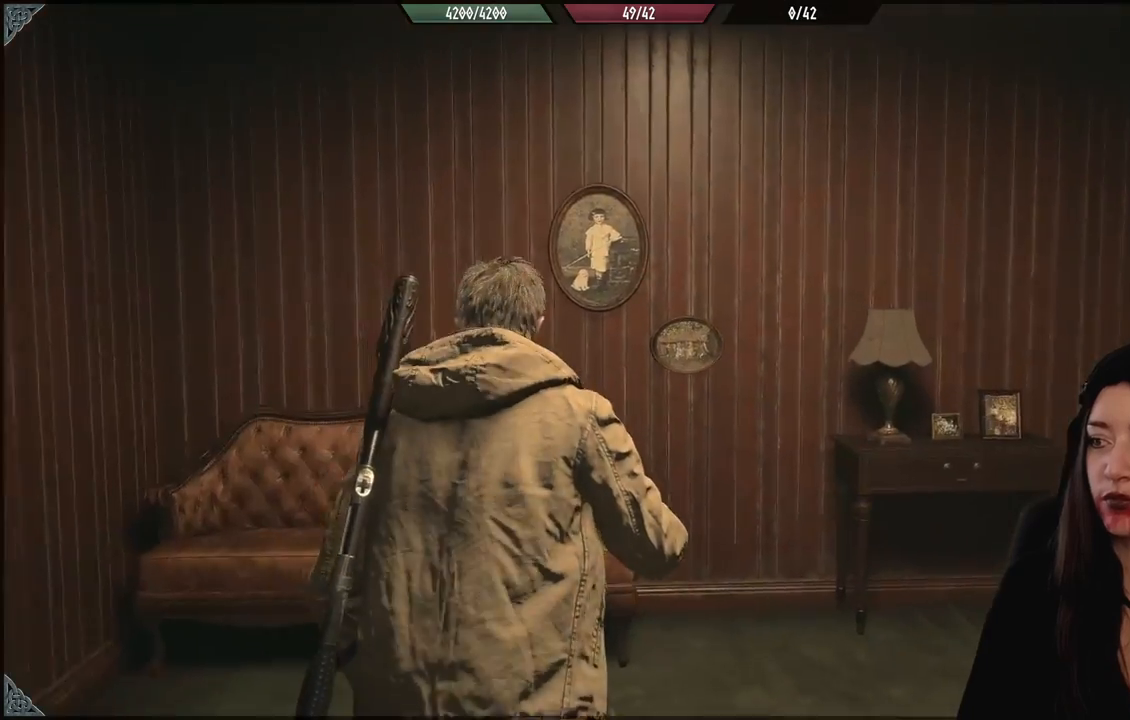
{"buttons": [], "left_stick": "up", "right_stick": "down", "events": [[33, "right_stick", "right"], [83, "right_stick", "down-right"], [250, "left_stick", "up"], [350, "right_stick", "down"]]}